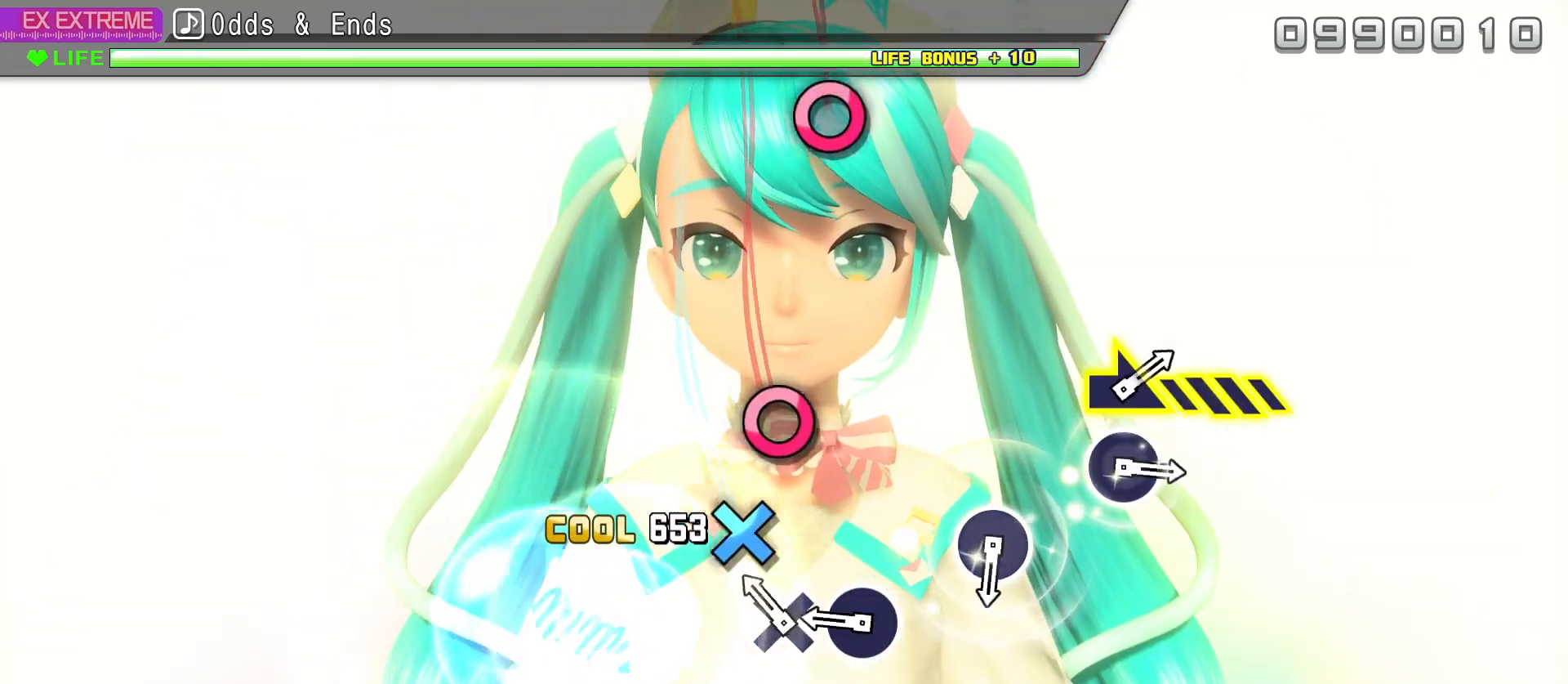
Gameplay with a controller (PlayStation layout); each line is a JSON object with the inputs held at the frame after it. "events" lists button and stick changes between this image and that frame as [ms after this image, input, new state], when the widget could be followed in between.
{"buttons": ["R2"], "left_stick": "center", "right_stick": "center", "events": [[133, "CROSS", "down"], [217, "CROSS", "up"], [283, "DPAD_RIGHT", "down"], [383, "DPAD_RIGHT", "up"]]}
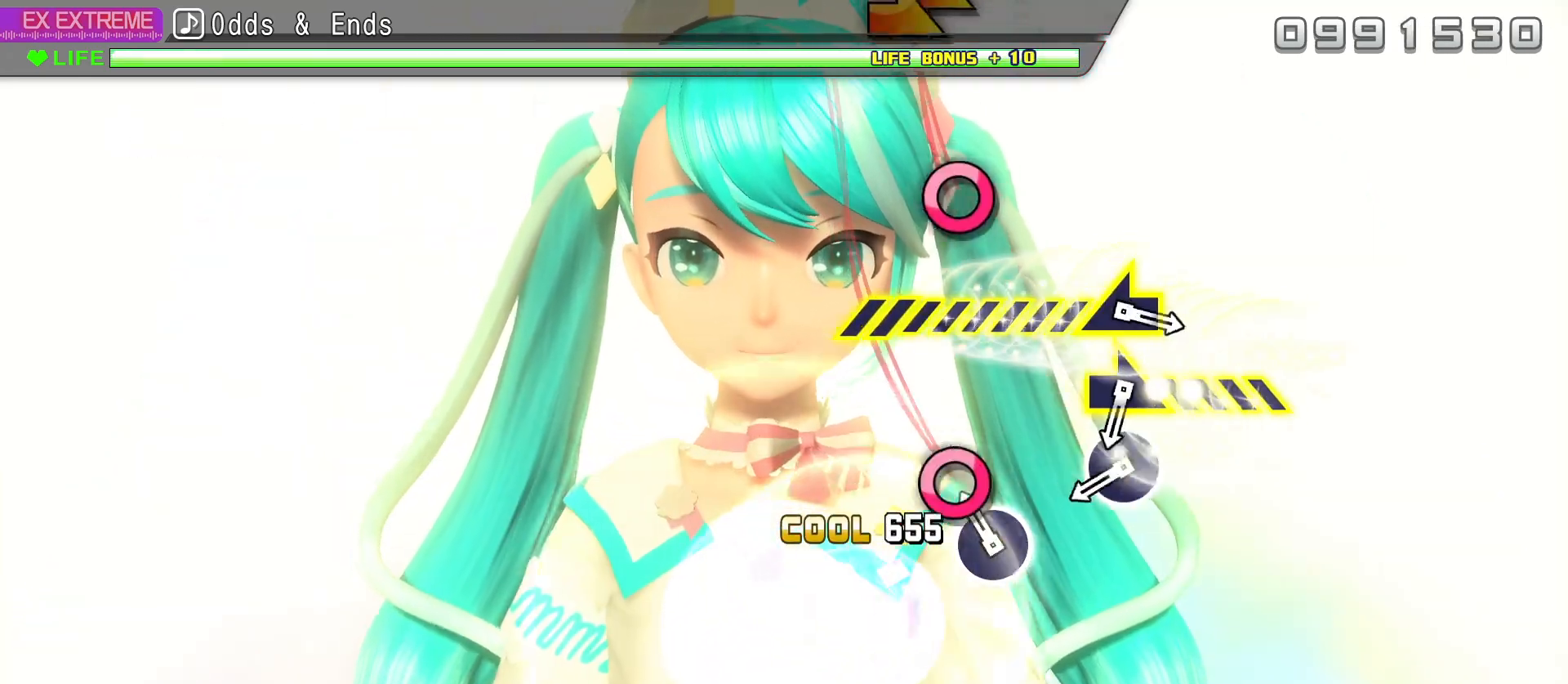
{"buttons": ["R2", "DPAD_RIGHT"], "left_stick": "center", "right_stick": "center", "events": [[83, "DPAD_RIGHT", "down"], [200, "DPAD_RIGHT", "up"], [383, "DPAD_RIGHT", "down"]]}
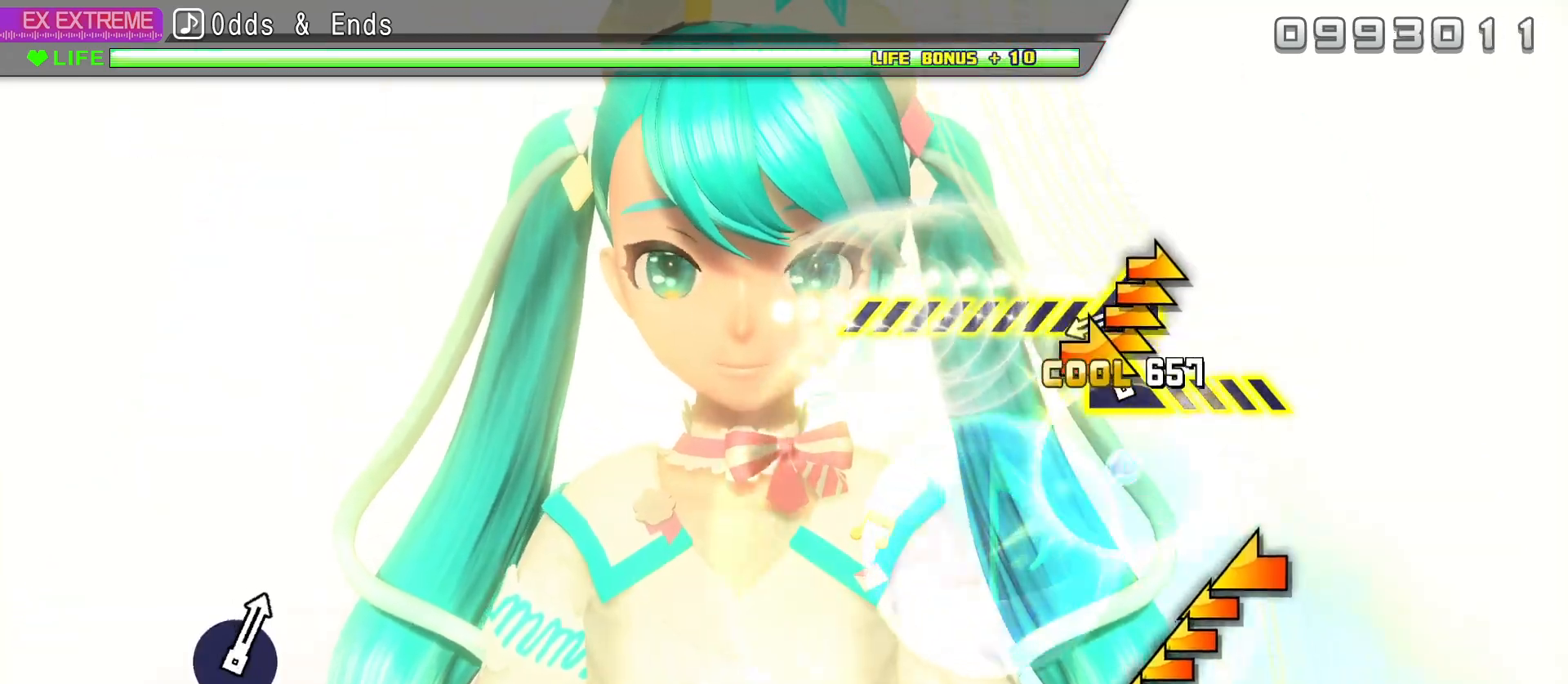
{"buttons": ["R2"], "left_stick": "center", "right_stick": "left", "events": [[17, "DPAD_RIGHT", "up"], [33, "right_stick", "right"], [350, "right_stick", "left"]]}
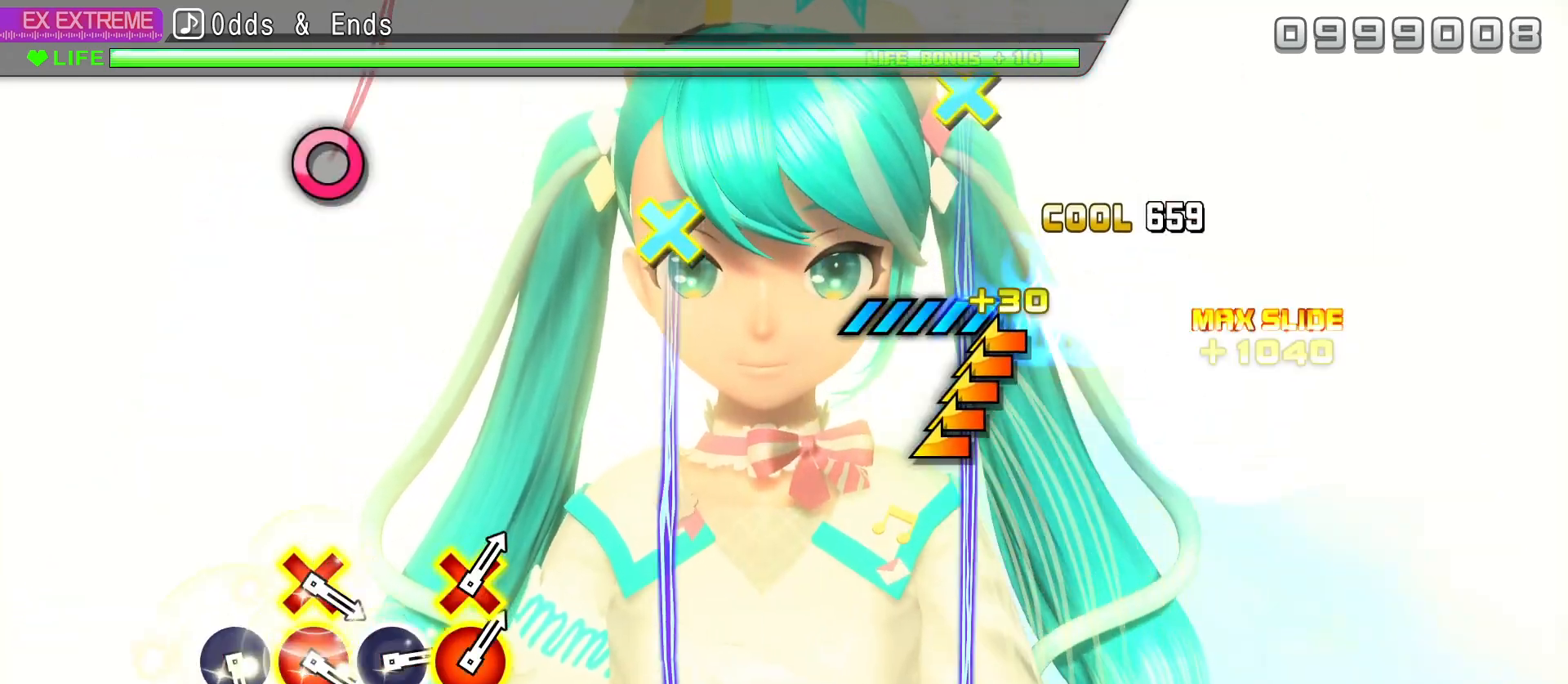
{"buttons": [], "left_stick": "center", "right_stick": "center", "events": [[250, "R2", "up"], [317, "right_stick", "center"]]}
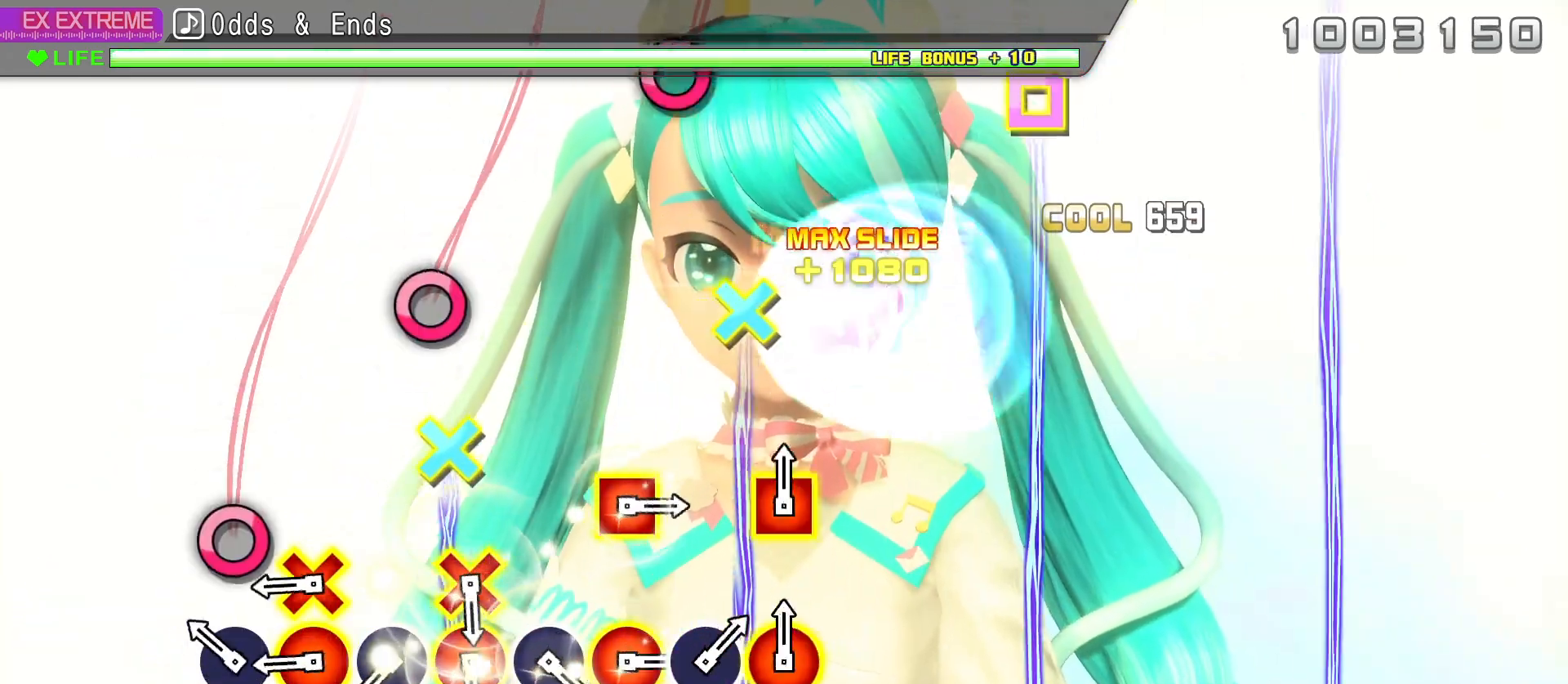
{"buttons": ["CIRCLE"], "left_stick": "center", "right_stick": "center", "events": [[133, "CIRCLE", "down"], [200, "CIRCLE", "up"], [300, "CIRCLE", "down"], [300, "DPAD_DOWN", "down"], [383, "CIRCLE", "up"], [417, "DPAD_DOWN", "up"], [467, "CIRCLE", "down"]]}
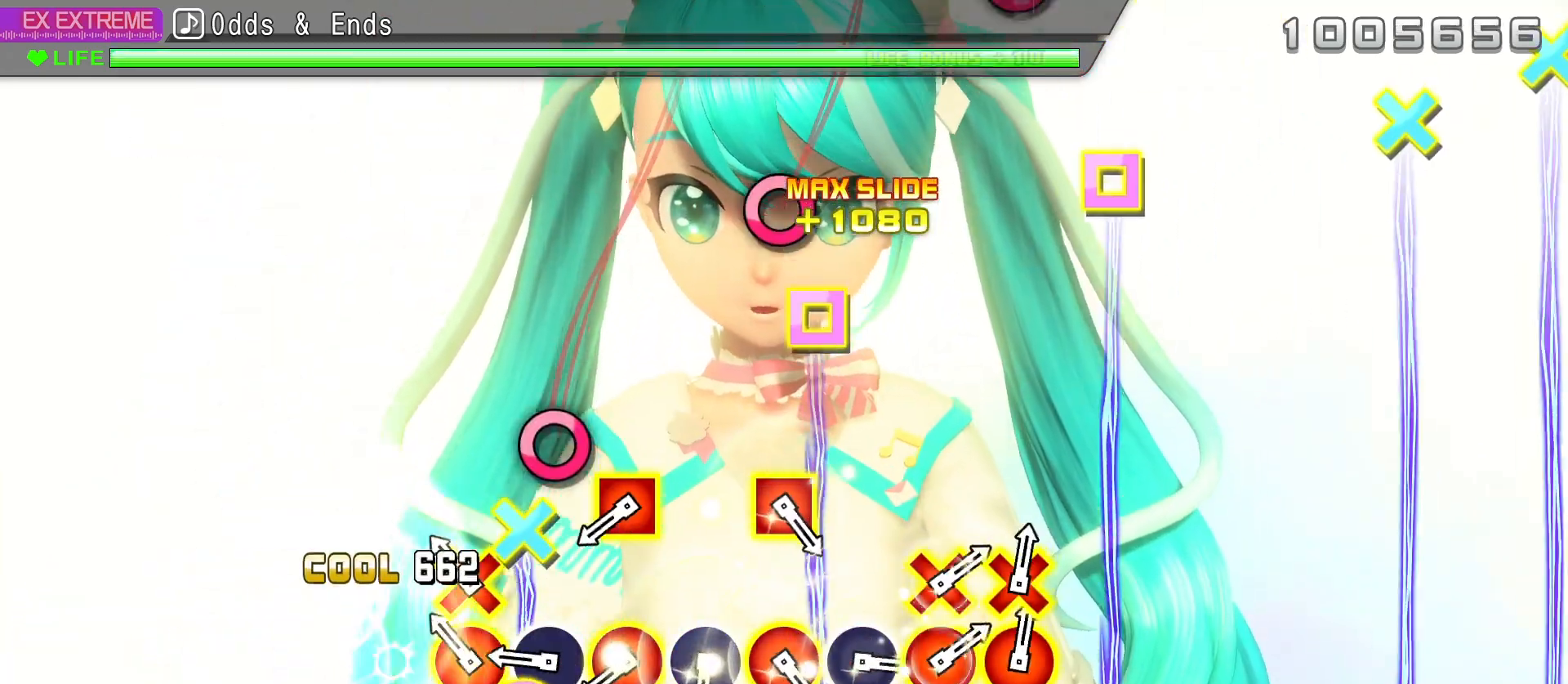
{"buttons": ["CIRCLE", "DPAD_LEFT"], "left_stick": "center", "right_stick": "center", "events": [[33, "CIRCLE", "up"], [100, "DPAD_DOWN", "down"], [117, "CIRCLE", "down"], [200, "CIRCLE", "up"], [200, "DPAD_DOWN", "up"], [283, "CIRCLE", "down"], [367, "CIRCLE", "up"], [433, "CIRCLE", "down"], [433, "DPAD_LEFT", "down"]]}
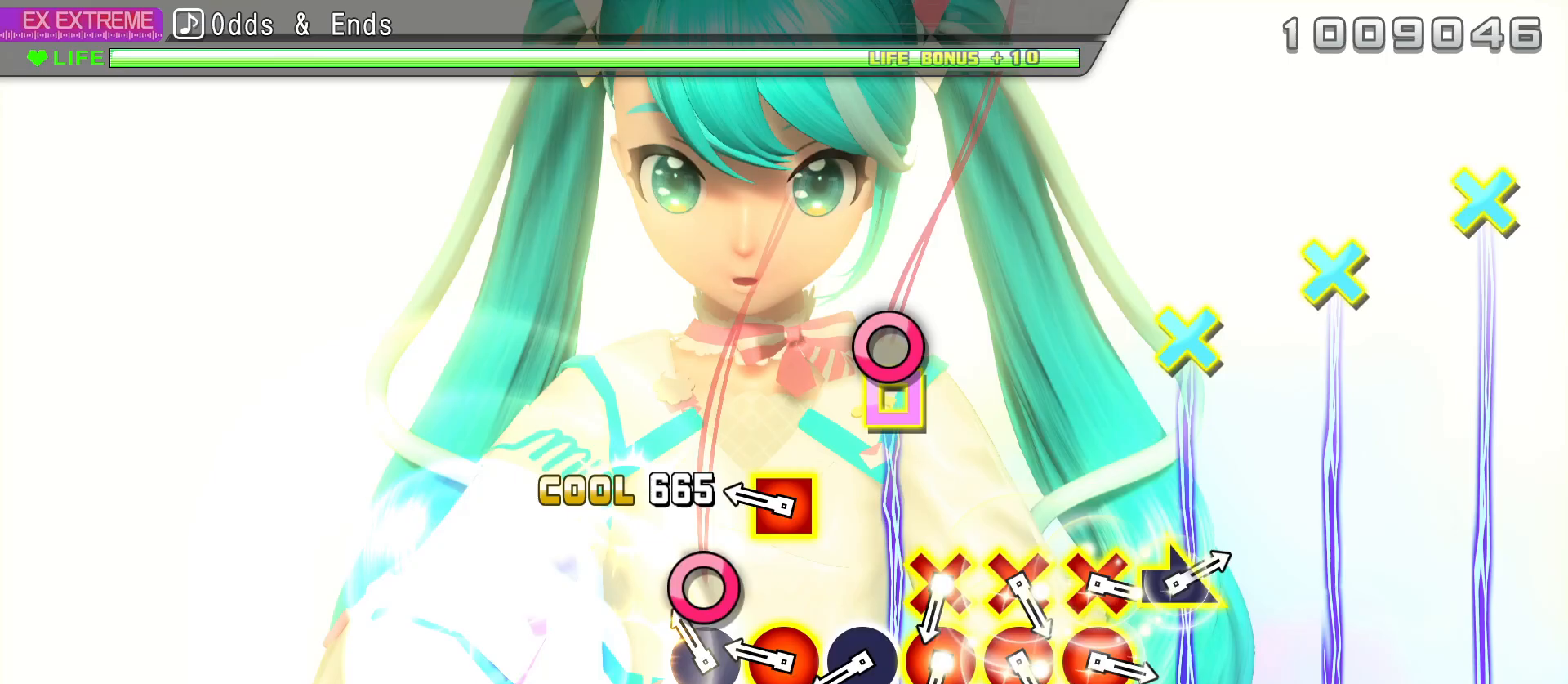
{"buttons": ["CIRCLE"], "left_stick": "center", "right_stick": "center", "events": [[17, "CIRCLE", "up"], [50, "DPAD_LEFT", "up"], [100, "CIRCLE", "down"], [183, "CIRCLE", "up"], [250, "CIRCLE", "down"], [250, "DPAD_LEFT", "down"], [350, "CIRCLE", "up"], [350, "DPAD_LEFT", "up"], [417, "CIRCLE", "down"]]}
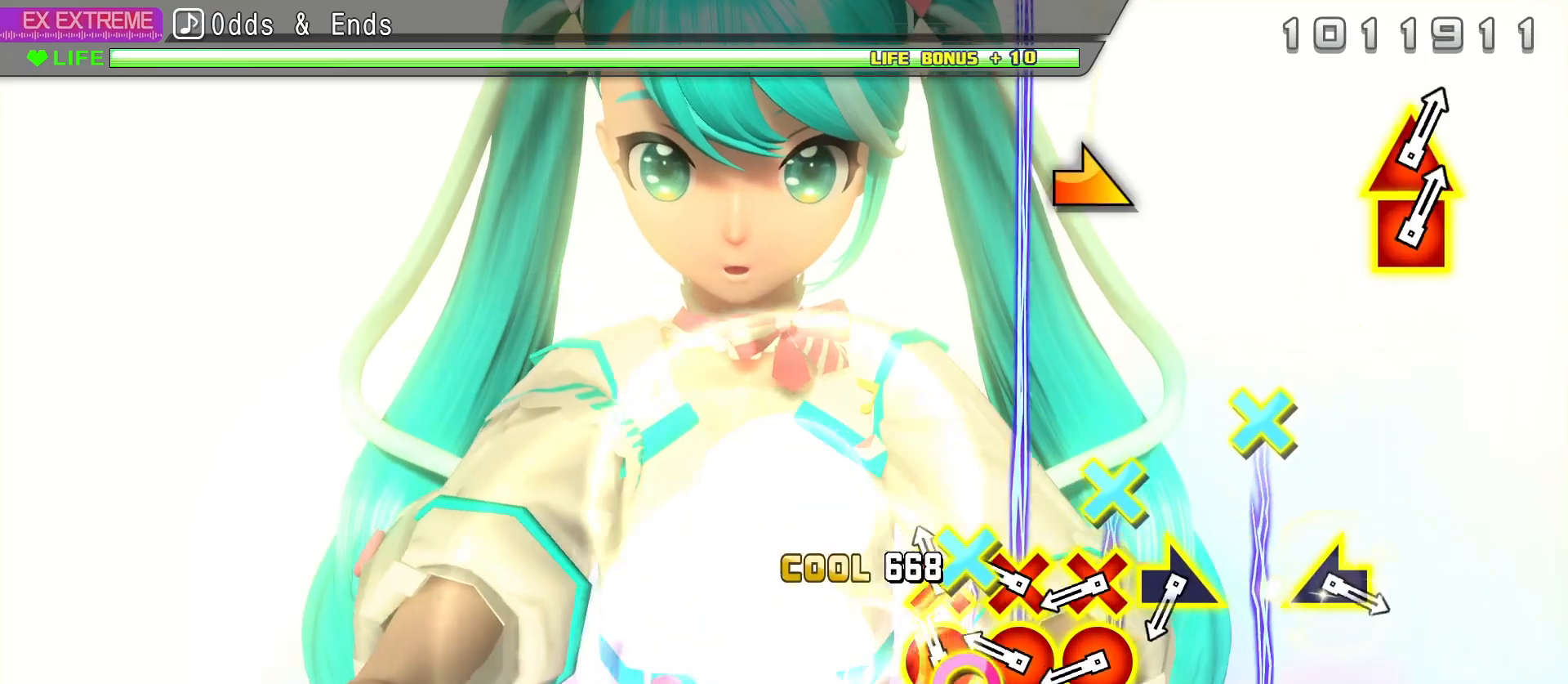
{"buttons": [], "left_stick": "center", "right_stick": "center", "events": [[17, "CIRCLE", "up"], [67, "DPAD_DOWN", "down"], [67, "DPAD_RIGHT", "down"], [150, "DPAD_DOWN", "up"], [150, "DPAD_RIGHT", "up"], [200, "DPAD_DOWN", "down"], [217, "DPAD_RIGHT", "down"], [300, "DPAD_DOWN", "up"], [300, "DPAD_RIGHT", "up"], [367, "DPAD_DOWN", "down"], [367, "DPAD_RIGHT", "down"], [467, "DPAD_DOWN", "up"], [467, "DPAD_RIGHT", "up"]]}
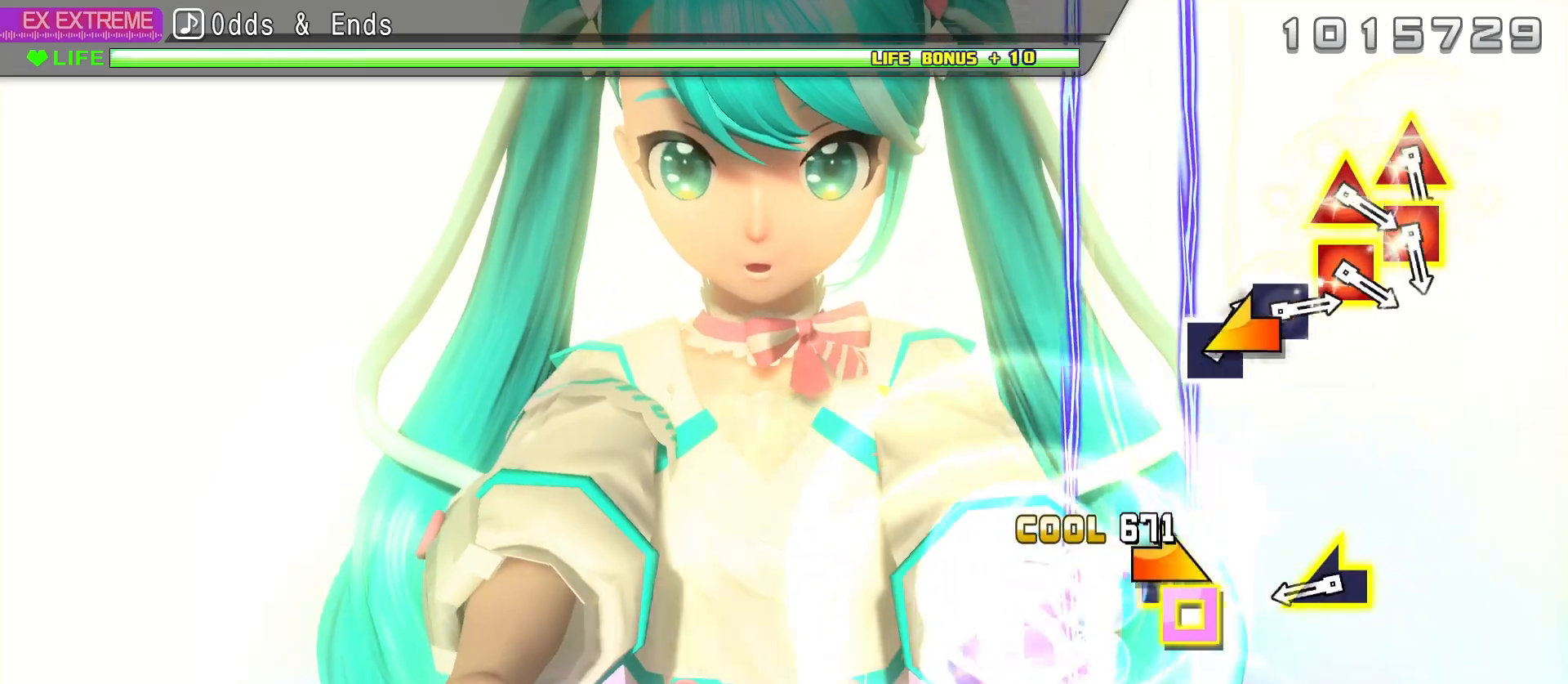
{"buttons": [], "left_stick": "center", "right_stick": "center", "events": [[17, "right_stick", "right"], [317, "right_stick", "left"], [467, "right_stick", "center"]]}
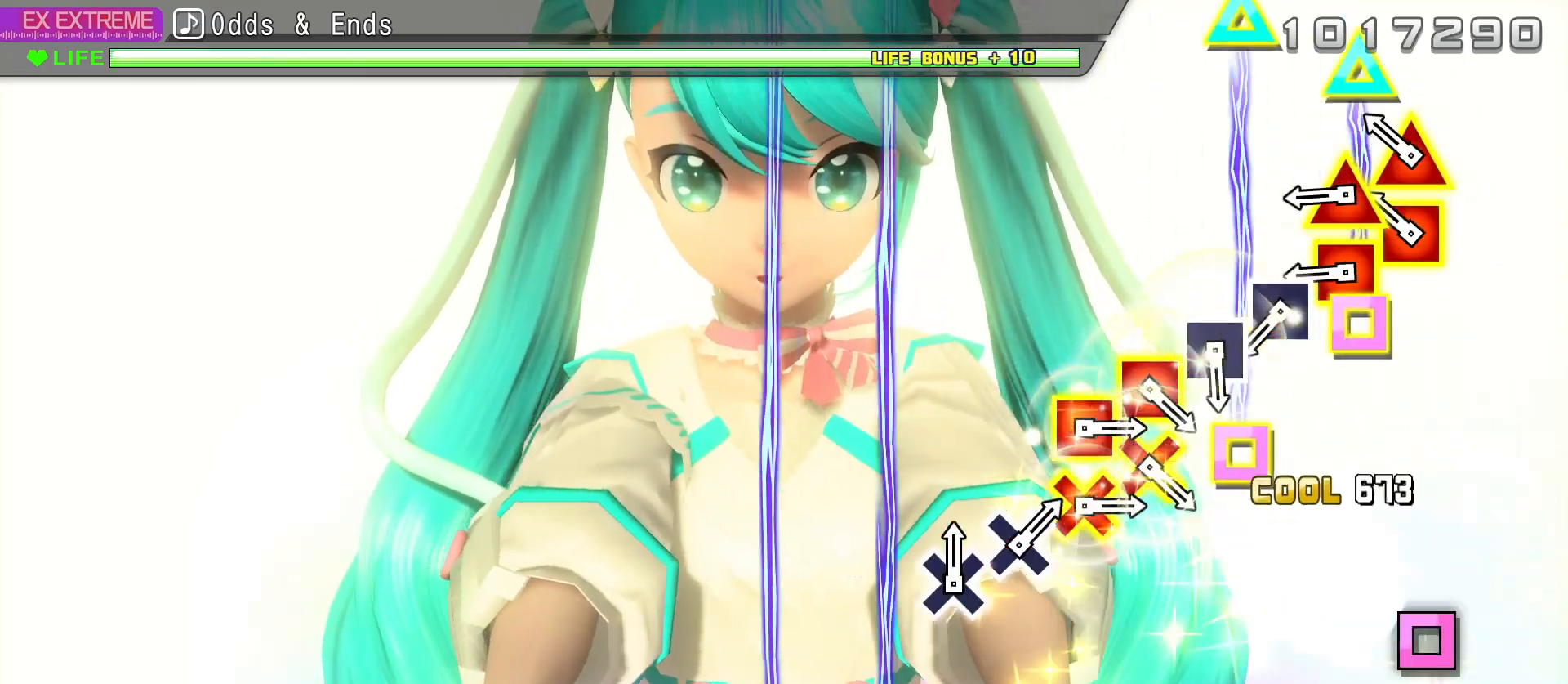
{"buttons": ["SQUARE"], "left_stick": "center", "right_stick": "center", "events": [[133, "DPAD_LEFT", "down"], [150, "DPAD_UP", "down"], [233, "DPAD_UP", "up"], [250, "DPAD_LEFT", "up"], [300, "DPAD_LEFT", "down"], [300, "DPAD_UP", "down"], [417, "DPAD_LEFT", "up"], [417, "DPAD_UP", "up"], [467, "SQUARE", "down"]]}
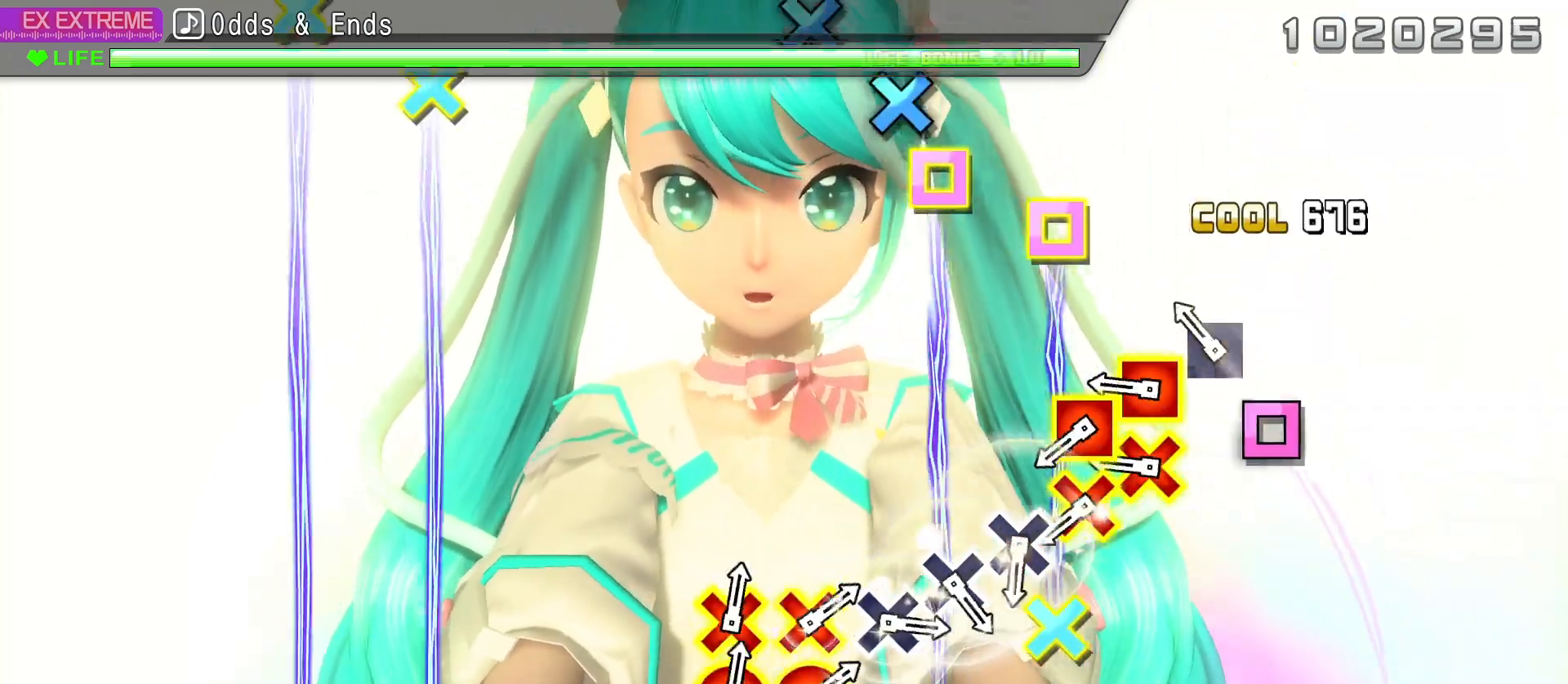
{"buttons": ["DPAD_DOWN", "DPAD_LEFT"], "left_stick": "center", "right_stick": "center", "events": [[33, "SQUARE", "up"], [117, "SQUARE", "down"], [217, "SQUARE", "up"], [267, "DPAD_LEFT", "down"], [283, "DPAD_DOWN", "down"], [350, "DPAD_DOWN", "up"], [350, "DPAD_LEFT", "up"], [433, "DPAD_DOWN", "down"], [433, "DPAD_LEFT", "down"]]}
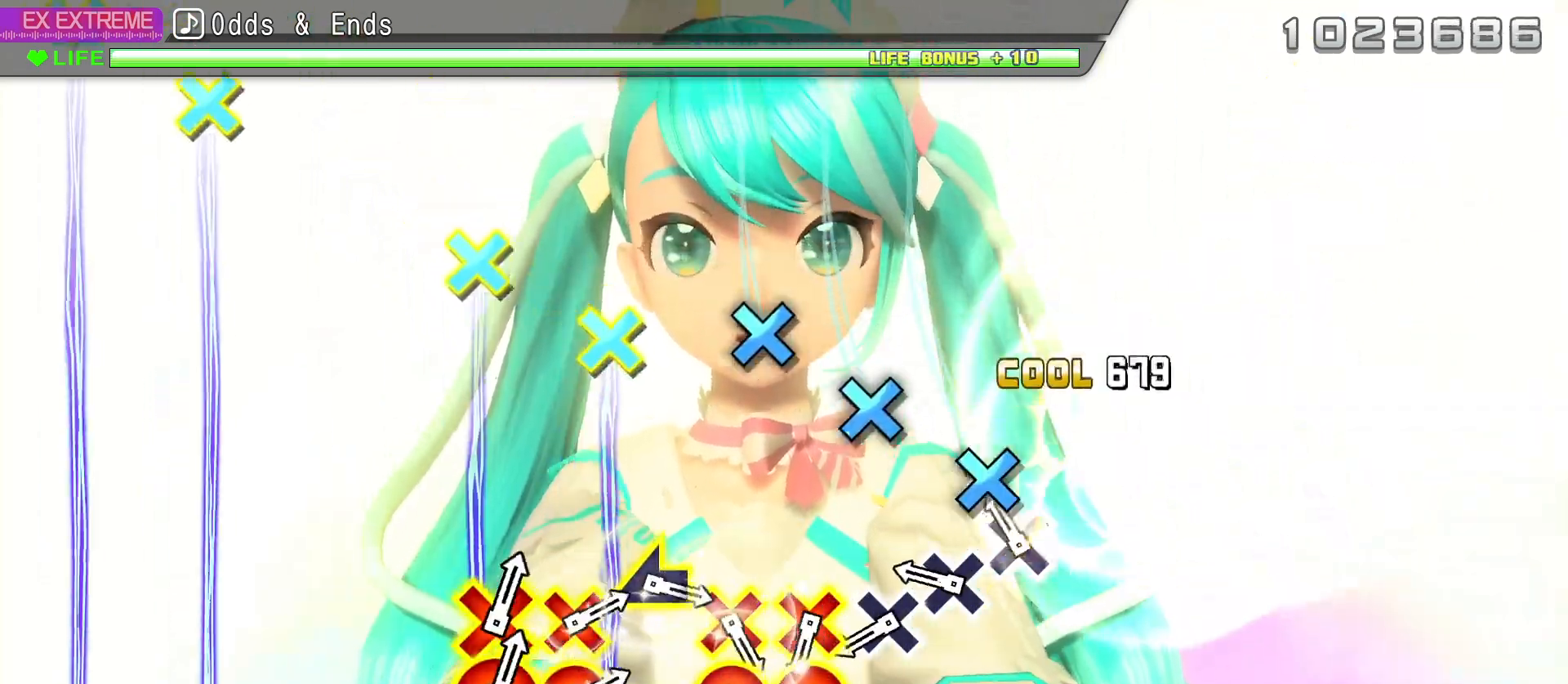
{"buttons": [], "left_stick": "center", "right_stick": "center", "events": [[50, "DPAD_DOWN", "up"], [50, "DPAD_LEFT", "up"], [117, "CROSS", "down"], [183, "CROSS", "up"], [250, "CROSS", "down"], [333, "CROSS", "up"], [417, "CROSS", "down"], [500, "CROSS", "up"]]}
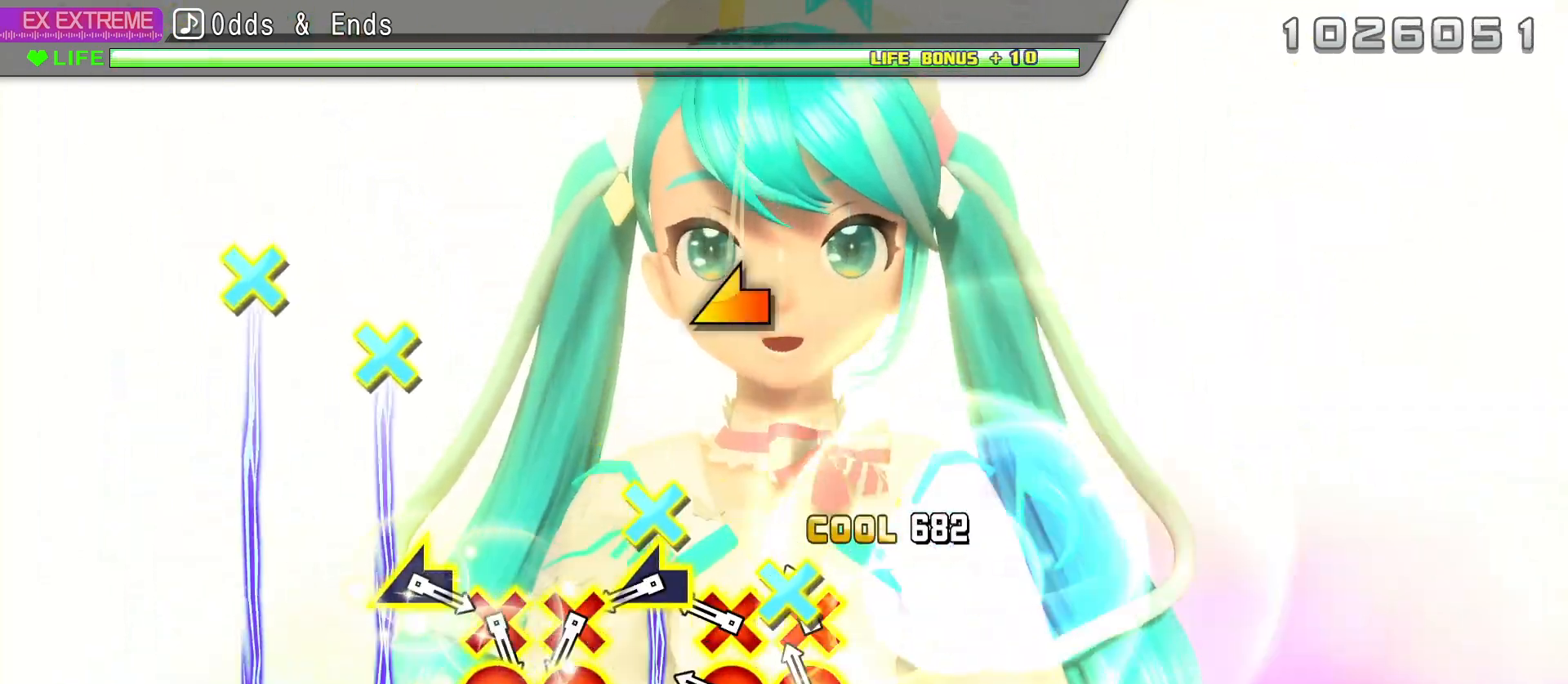
{"buttons": [], "left_stick": "center", "right_stick": "center", "events": [[67, "DPAD_DOWN", "down"], [67, "DPAD_RIGHT", "down"], [150, "DPAD_RIGHT", "up"], [167, "DPAD_DOWN", "up"], [217, "DPAD_DOWN", "down"], [233, "DPAD_RIGHT", "down"], [333, "DPAD_DOWN", "up"], [333, "DPAD_RIGHT", "up"], [367, "right_stick", "left"], [500, "right_stick", "center"]]}
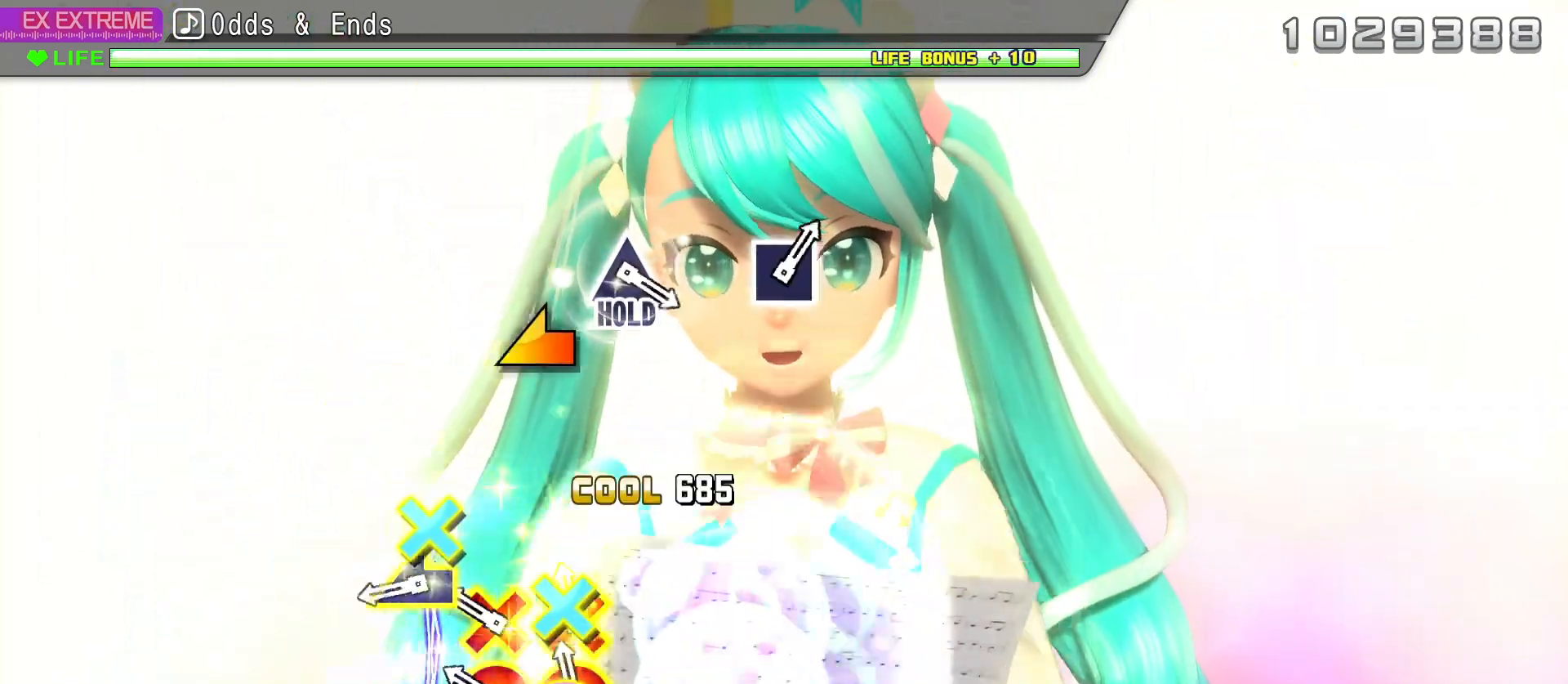
{"buttons": [], "left_stick": "center", "right_stick": "center", "events": [[33, "DPAD_DOWN", "down"], [33, "DPAD_RIGHT", "down"], [133, "DPAD_DOWN", "up"], [133, "DPAD_RIGHT", "up"], [183, "DPAD_DOWN", "down"], [200, "DPAD_RIGHT", "down"], [317, "DPAD_DOWN", "up"], [317, "DPAD_RIGHT", "up"], [367, "right_stick", "left"], [500, "right_stick", "center"]]}
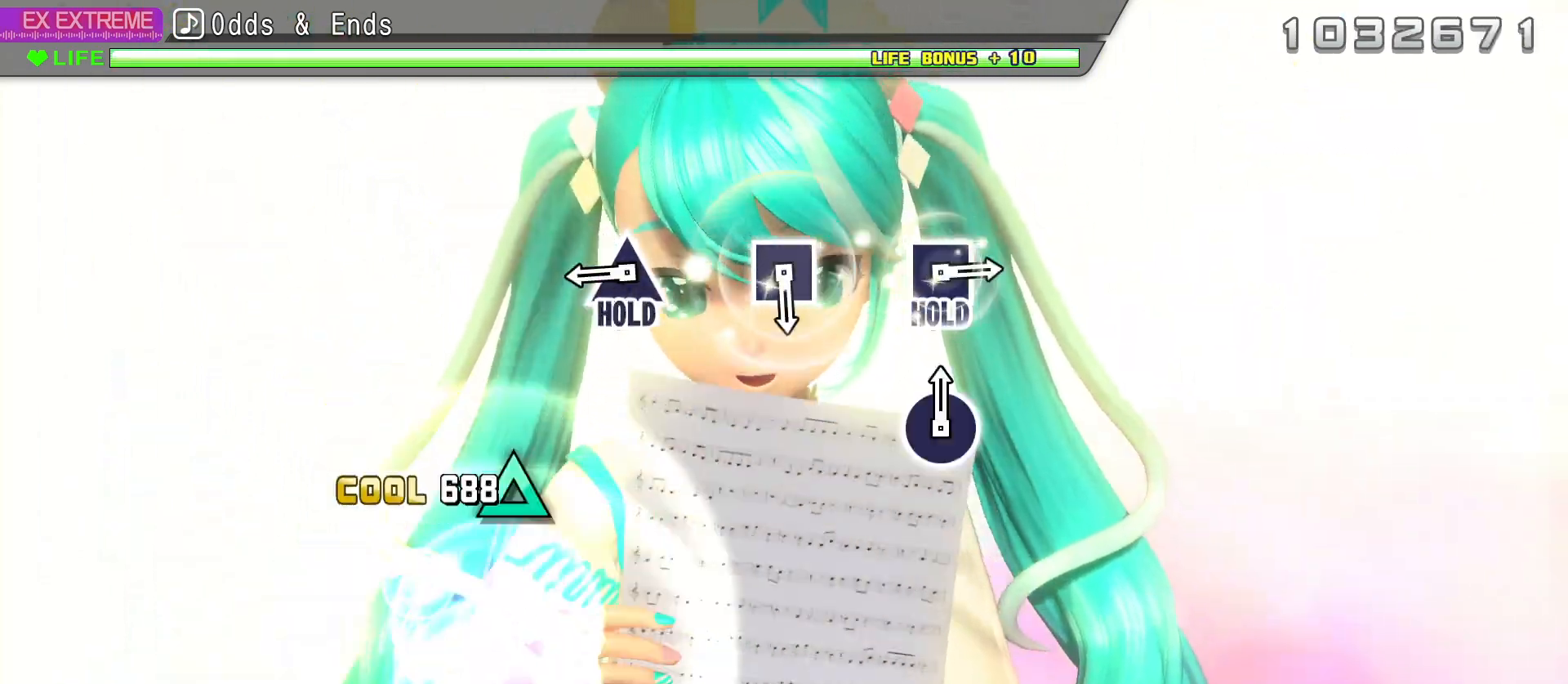
{"buttons": ["R2"], "left_stick": "center", "right_stick": "center", "events": [[333, "TRIANGLE", "down"], [367, "R2", "down"], [433, "TRIANGLE", "up"]]}
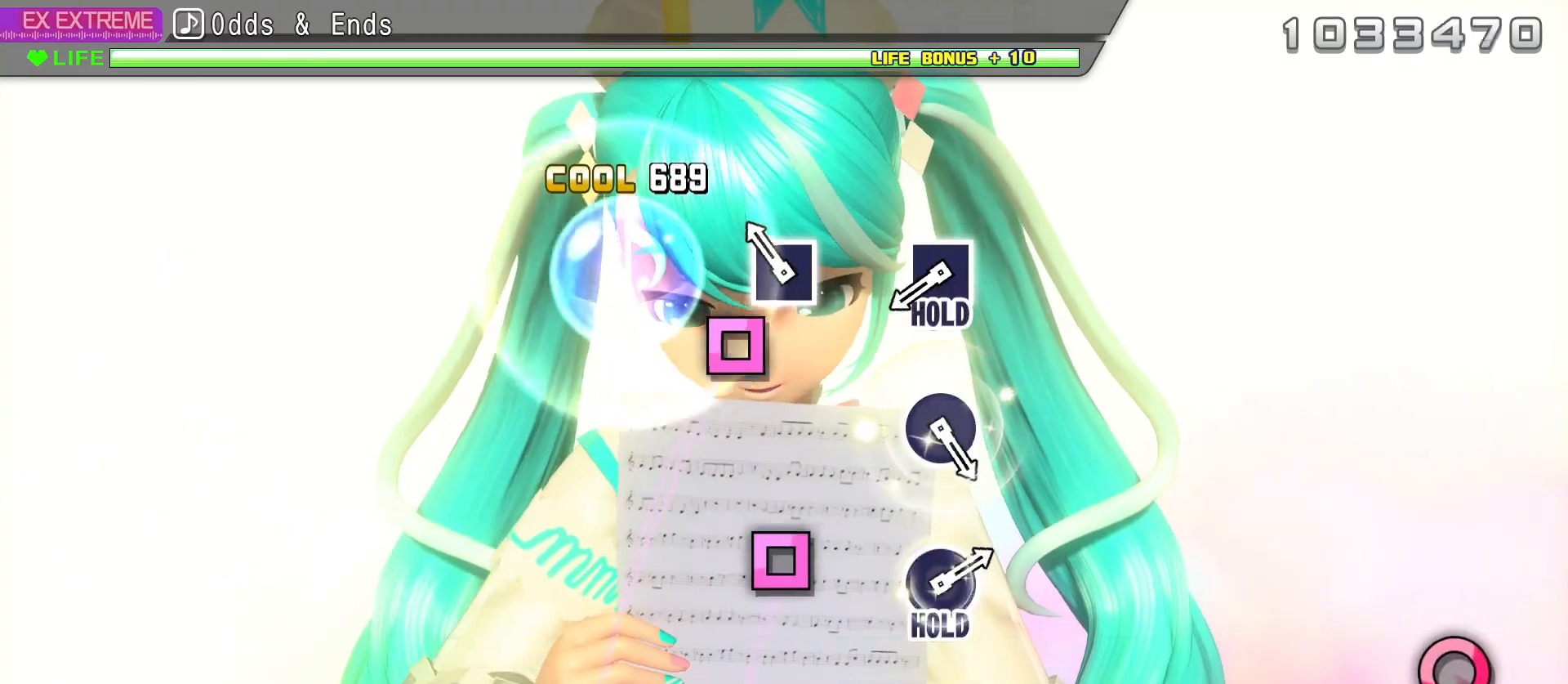
{"buttons": ["L2", "R2", "DPAD_LEFT"], "left_stick": "center", "right_stick": "center", "events": [[117, "DPAD_LEFT", "down"], [233, "DPAD_LEFT", "up"], [433, "DPAD_LEFT", "down"], [500, "L2", "down"]]}
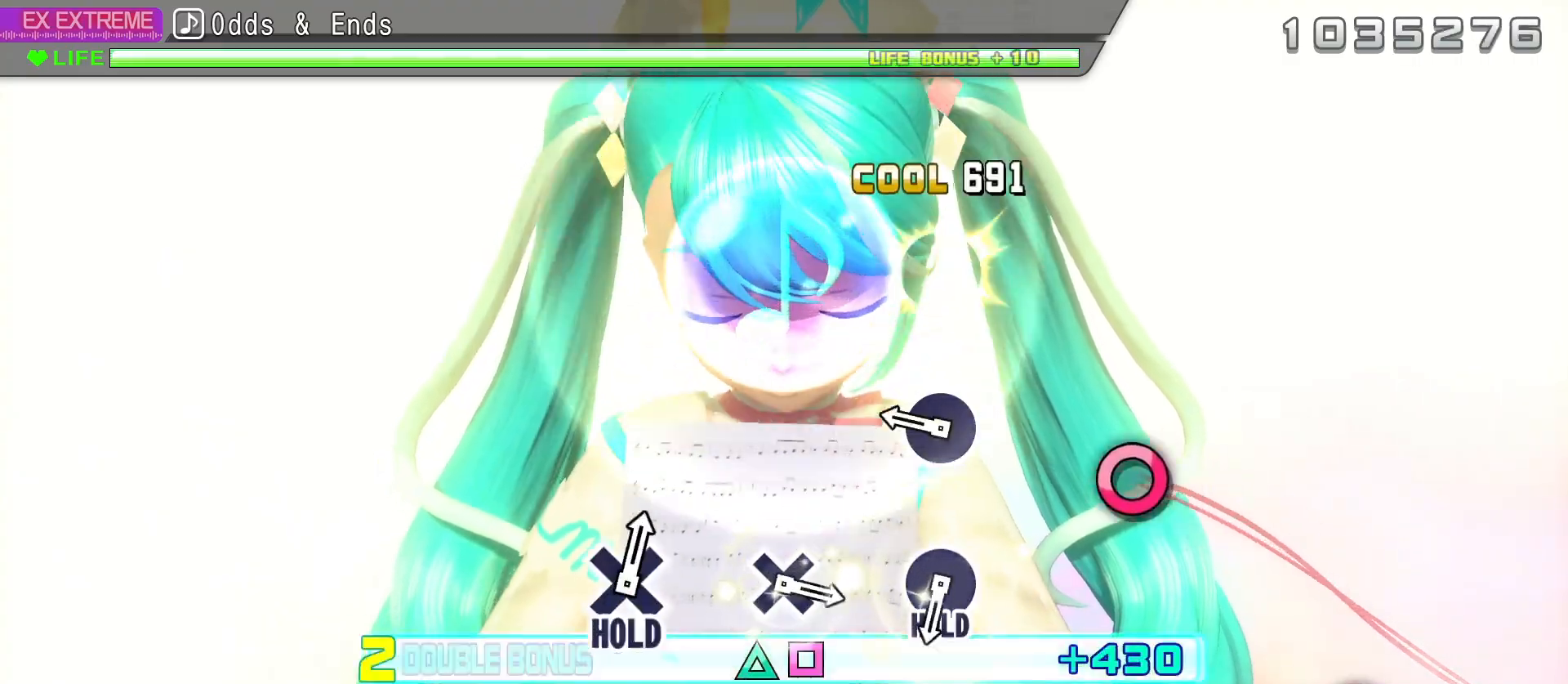
{"buttons": ["L2"], "left_stick": "center", "right_stick": "center", "events": [[100, "R2", "up"], [117, "DPAD_LEFT", "up"], [250, "CIRCLE", "down"], [350, "CIRCLE", "up"]]}
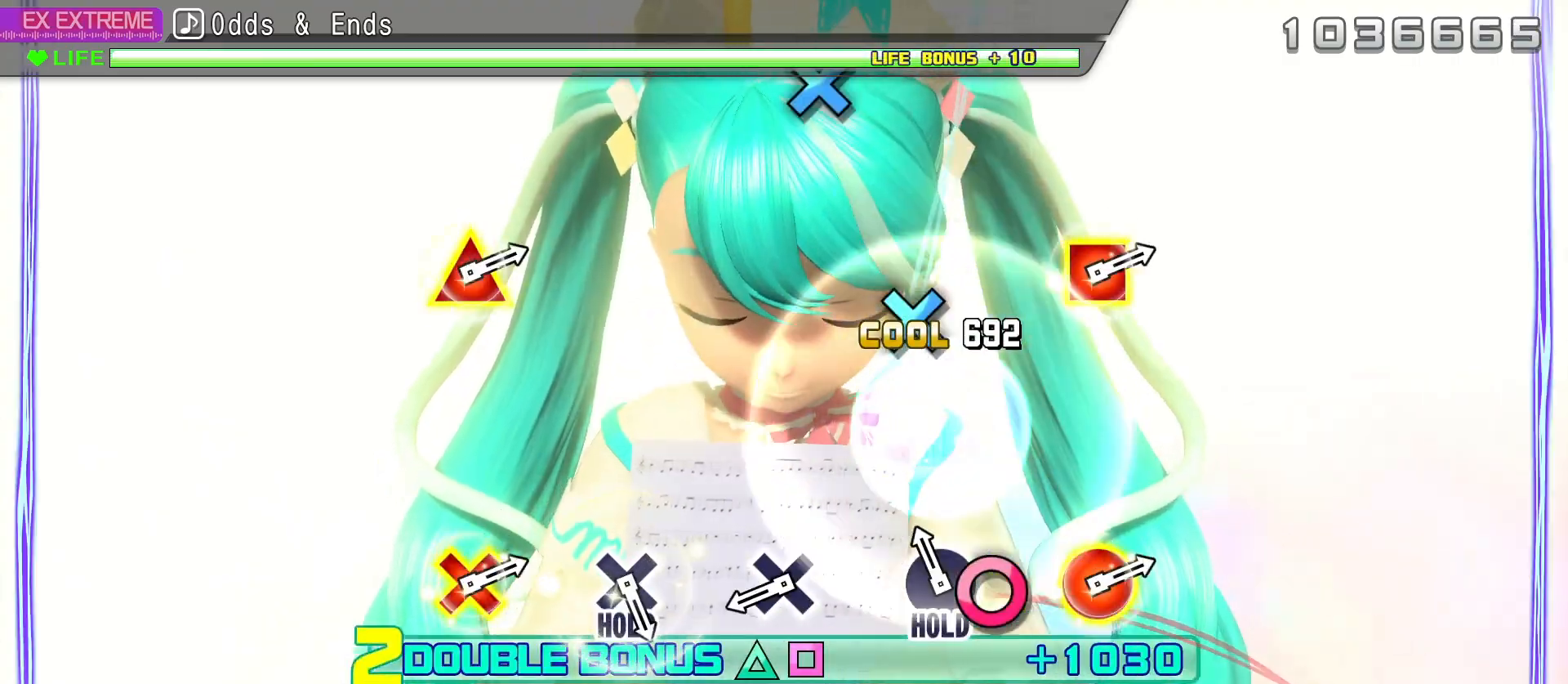
{"buttons": ["R2"], "left_stick": "center", "right_stick": "center", "events": [[67, "CIRCLE", "down"], [133, "R2", "down"], [183, "CIRCLE", "up"], [233, "L2", "up"], [383, "DPAD_DOWN", "down"], [500, "DPAD_DOWN", "up"]]}
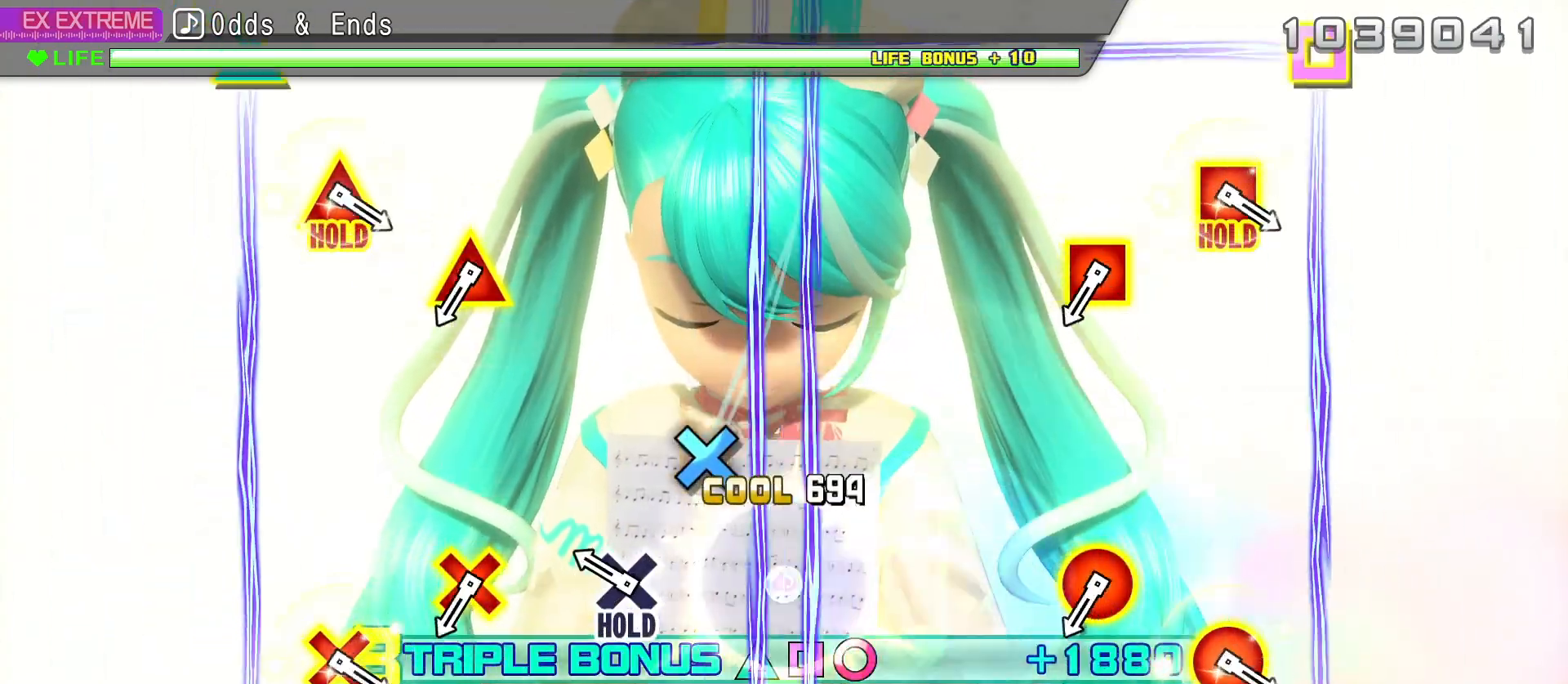
{"buttons": ["L2", "R2"], "left_stick": "center", "right_stick": "center", "events": [[167, "DPAD_DOWN", "down"], [250, "L2", "down"], [333, "R2", "up"], [350, "DPAD_DOWN", "up"], [500, "R2", "down"]]}
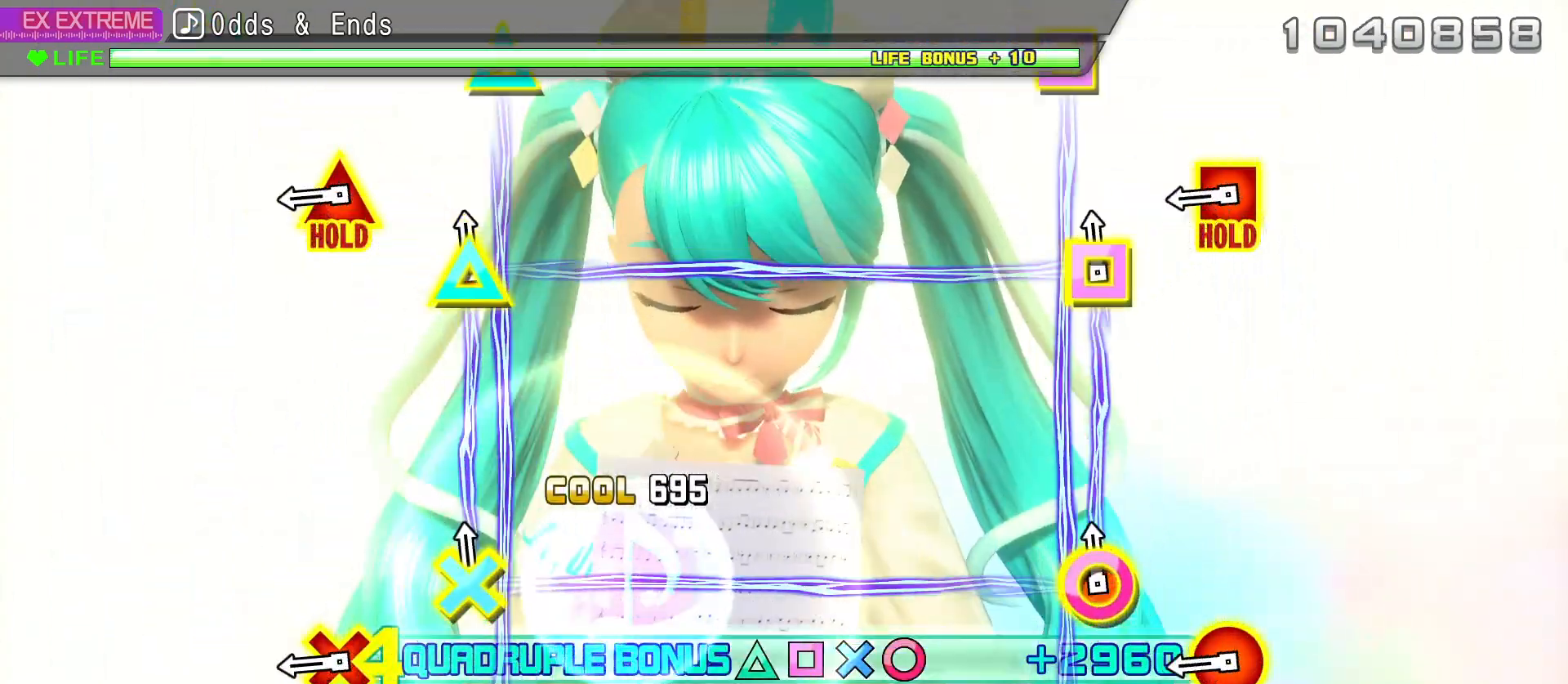
{"buttons": ["R2"], "left_stick": "center", "right_stick": "center", "events": [[133, "R2", "up"], [300, "R2", "down"], [433, "L2", "up"]]}
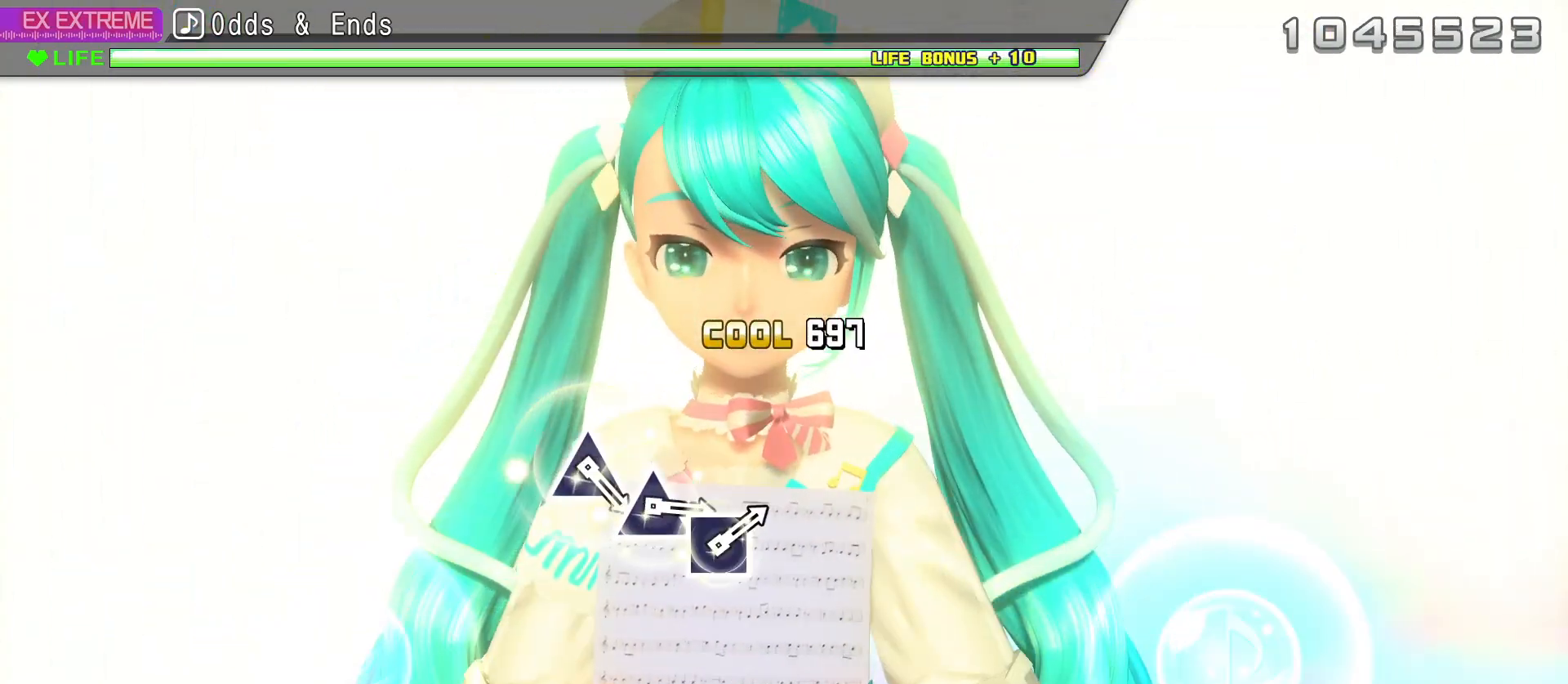
{"buttons": ["R2"], "left_stick": "center", "right_stick": "center", "events": []}
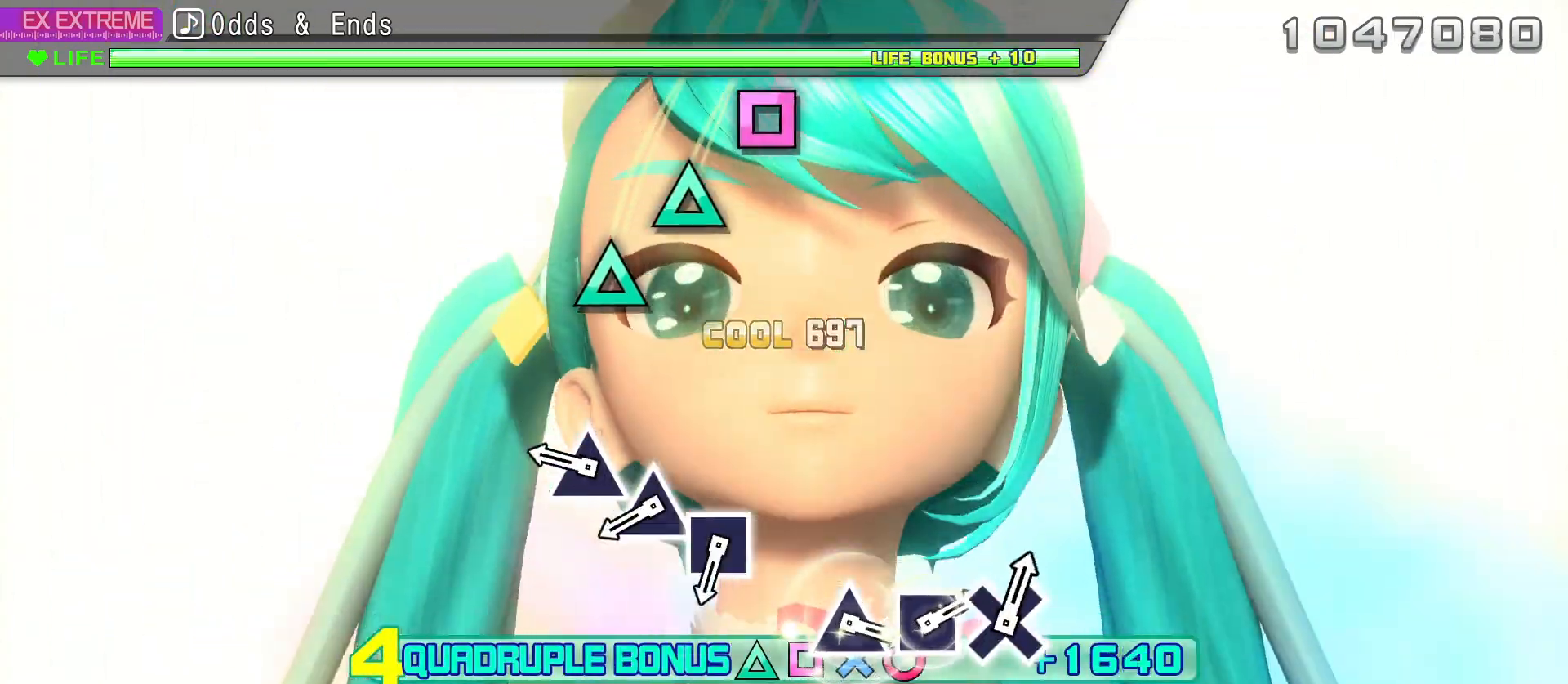
{"buttons": ["TRIANGLE", "R2"], "left_stick": "center", "right_stick": "center", "events": [[267, "TRIANGLE", "down"], [350, "TRIANGLE", "up"], [417, "TRIANGLE", "down"]]}
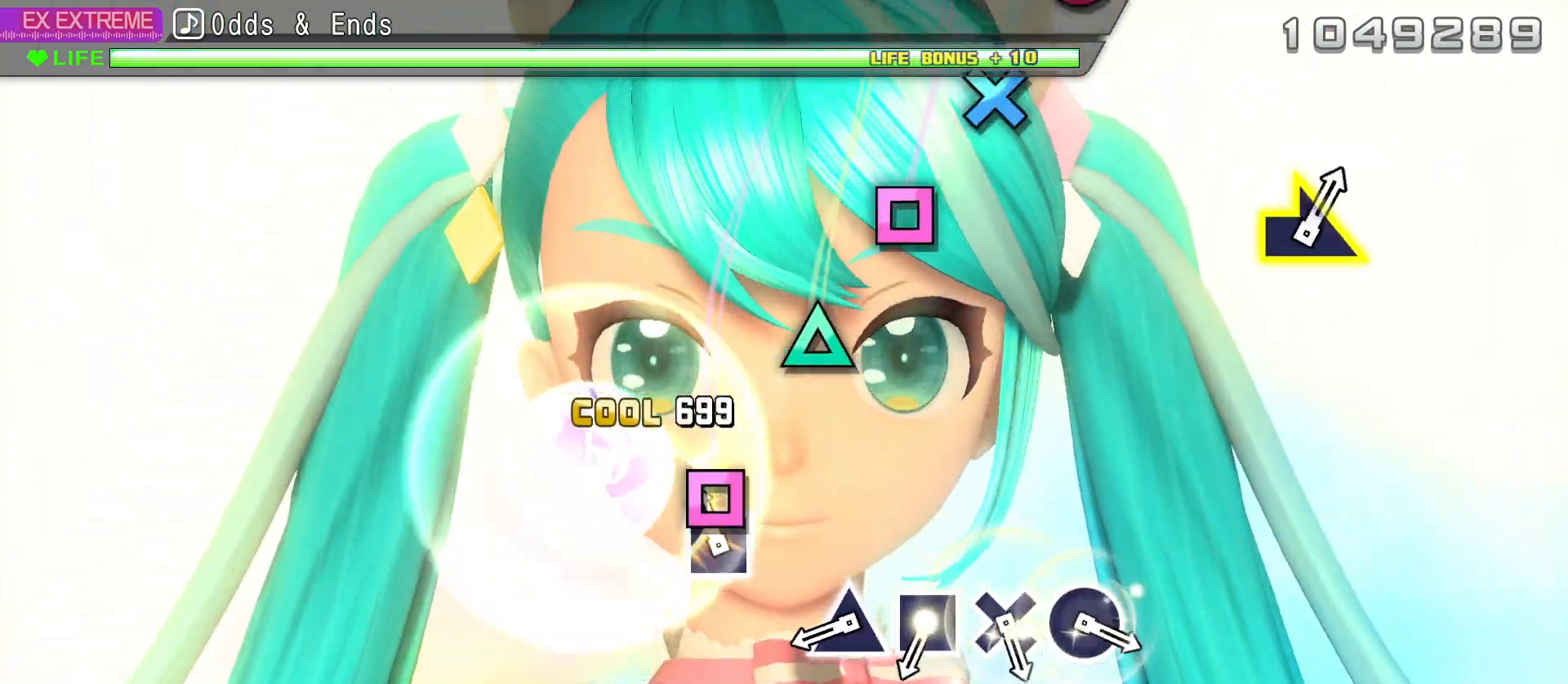
{"buttons": ["R2"], "left_stick": "center", "right_stick": "center", "events": [[17, "TRIANGLE", "up"], [83, "DPAD_LEFT", "down"], [183, "DPAD_LEFT", "up"], [367, "TRIANGLE", "down"], [500, "TRIANGLE", "up"]]}
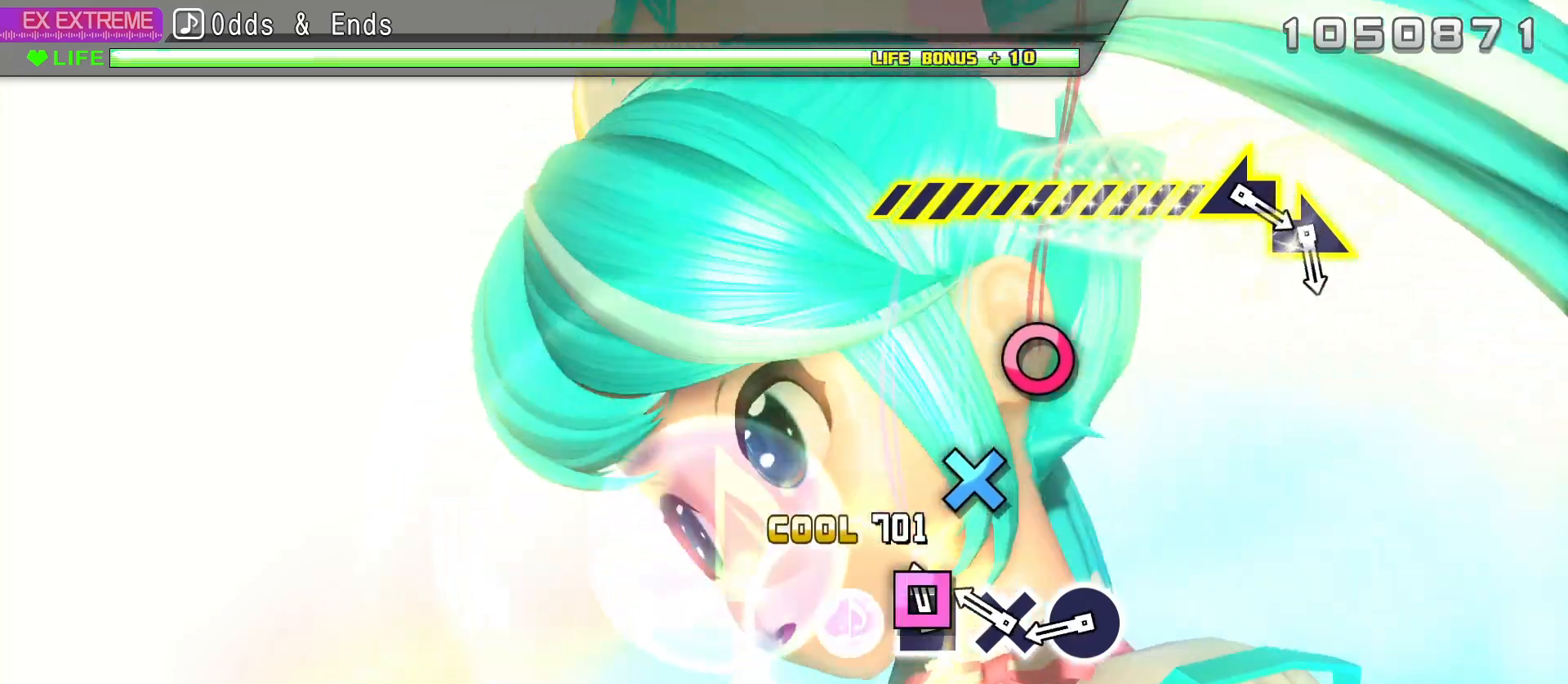
{"buttons": ["R2"], "left_stick": "center", "right_stick": "center", "events": [[17, "DPAD_LEFT", "down"], [133, "DPAD_LEFT", "up"], [167, "CROSS", "down"], [283, "CROSS", "up"], [333, "DPAD_RIGHT", "down"], [433, "DPAD_RIGHT", "up"]]}
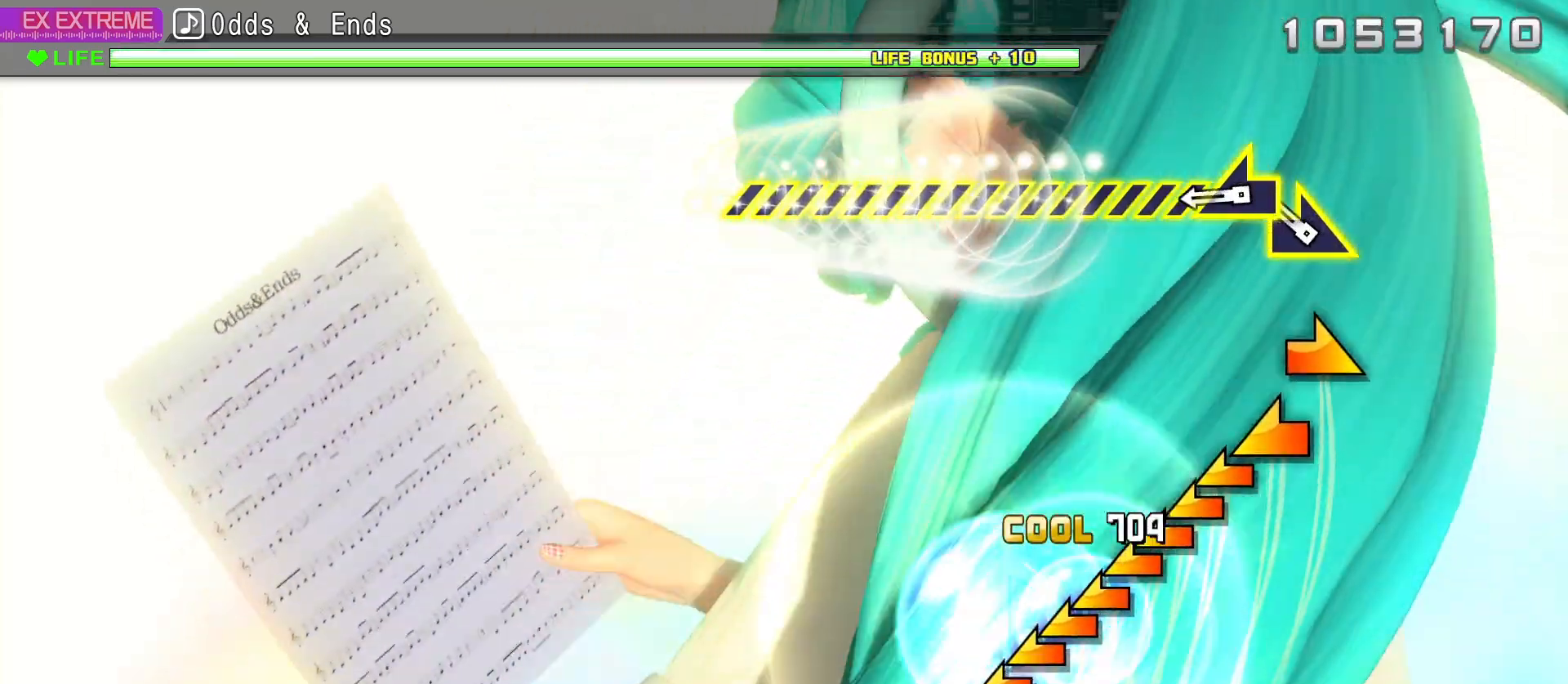
{"buttons": ["R2"], "left_stick": "center", "right_stick": "left", "events": [[117, "right_stick", "right"], [317, "right_stick", "left"]]}
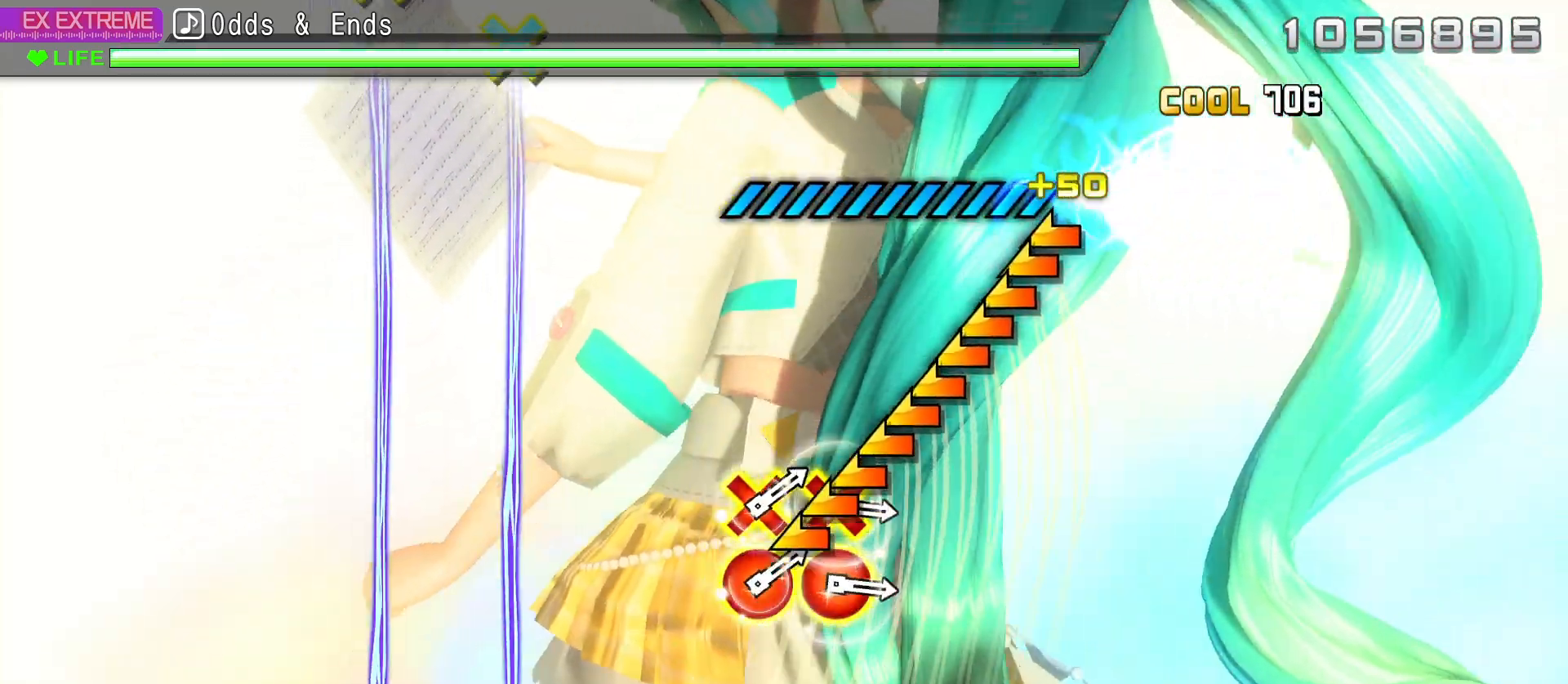
{"buttons": [], "left_stick": "center", "right_stick": "left", "events": [[500, "R2", "up"]]}
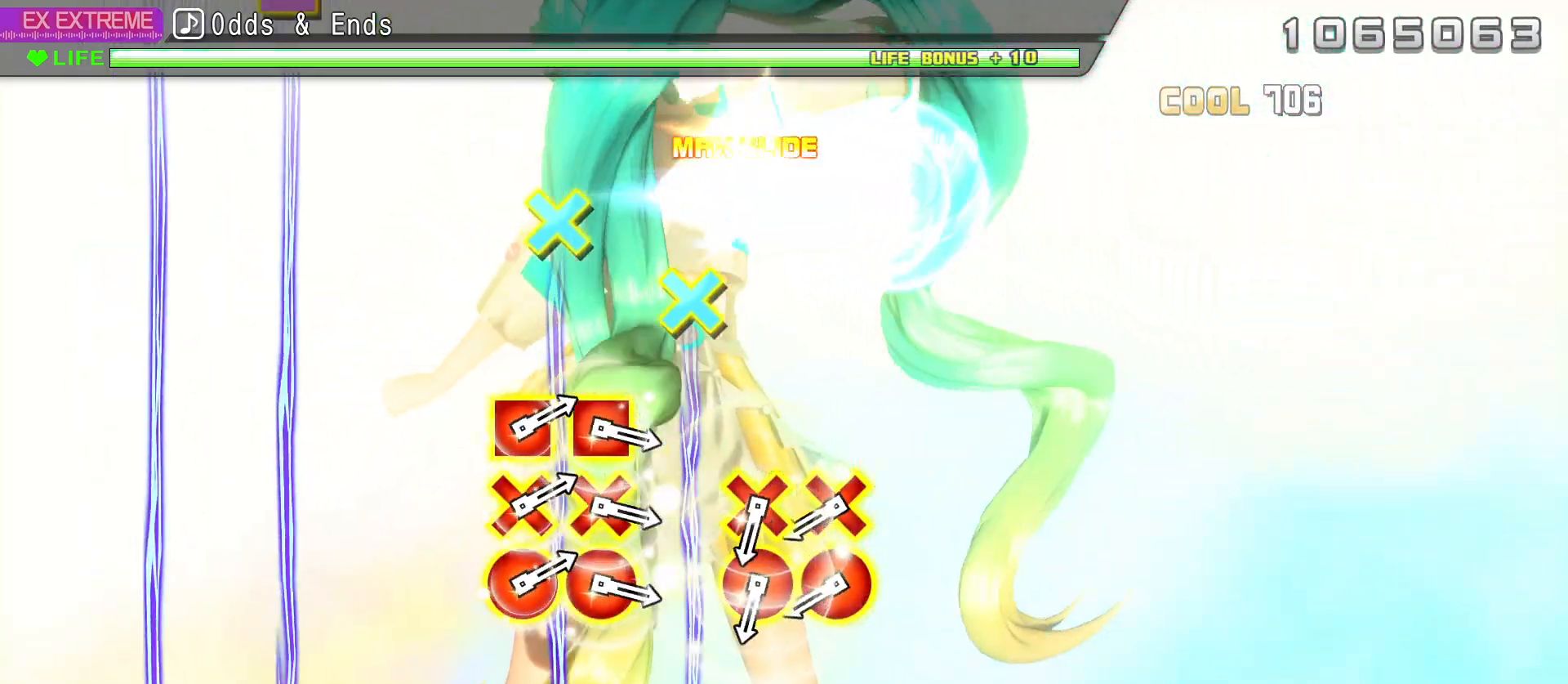
{"buttons": [], "left_stick": "center", "right_stick": "center", "events": [[17, "right_stick", "center"], [400, "DPAD_DOWN", "down"], [417, "CIRCLE", "down"], [483, "CIRCLE", "up"], [500, "DPAD_DOWN", "up"]]}
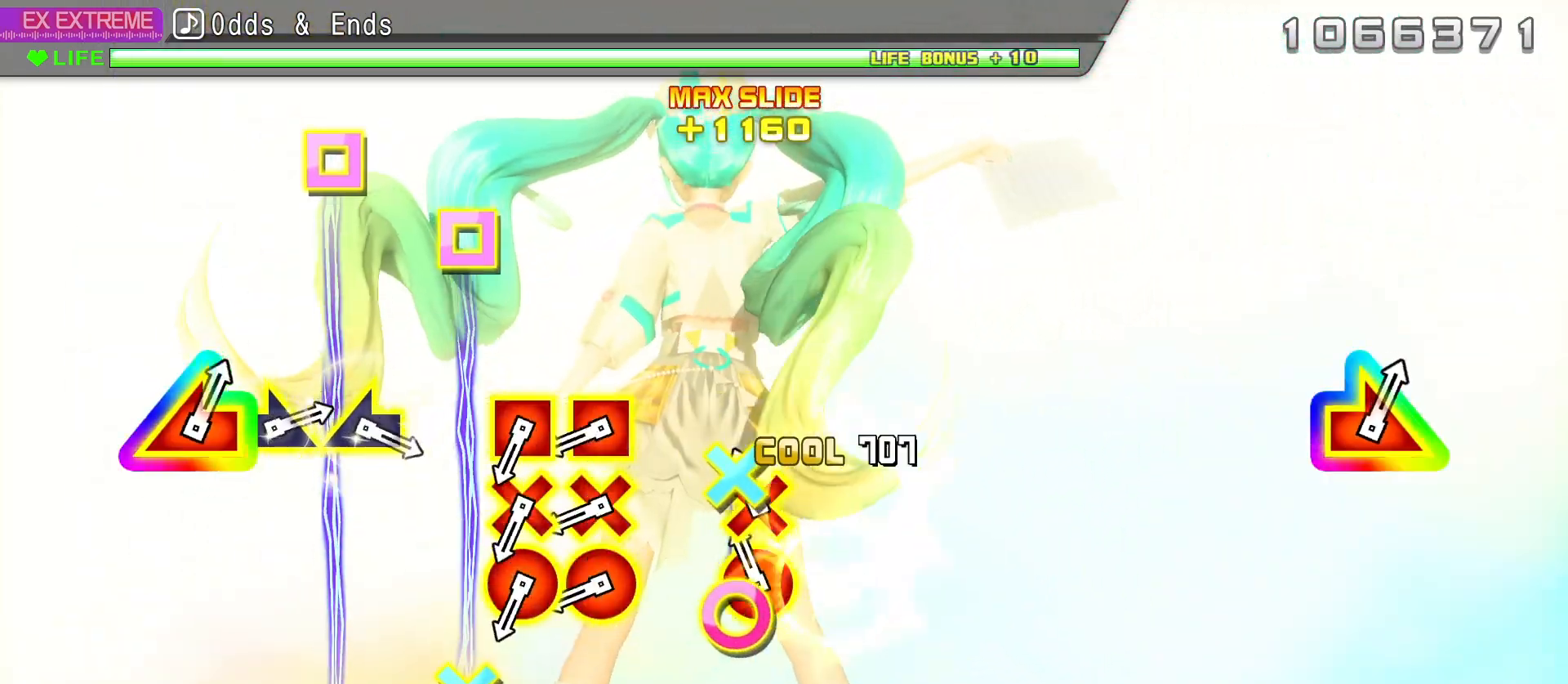
{"buttons": [], "left_stick": "center", "right_stick": "center", "events": [[50, "CIRCLE", "down"], [67, "DPAD_DOWN", "down"], [150, "CIRCLE", "up"], [167, "DPAD_DOWN", "up"], [383, "CROSS", "down"], [383, "DPAD_LEFT", "down"], [400, "CIRCLE", "down"], [467, "CIRCLE", "up"], [467, "CROSS", "up"], [483, "DPAD_LEFT", "up"]]}
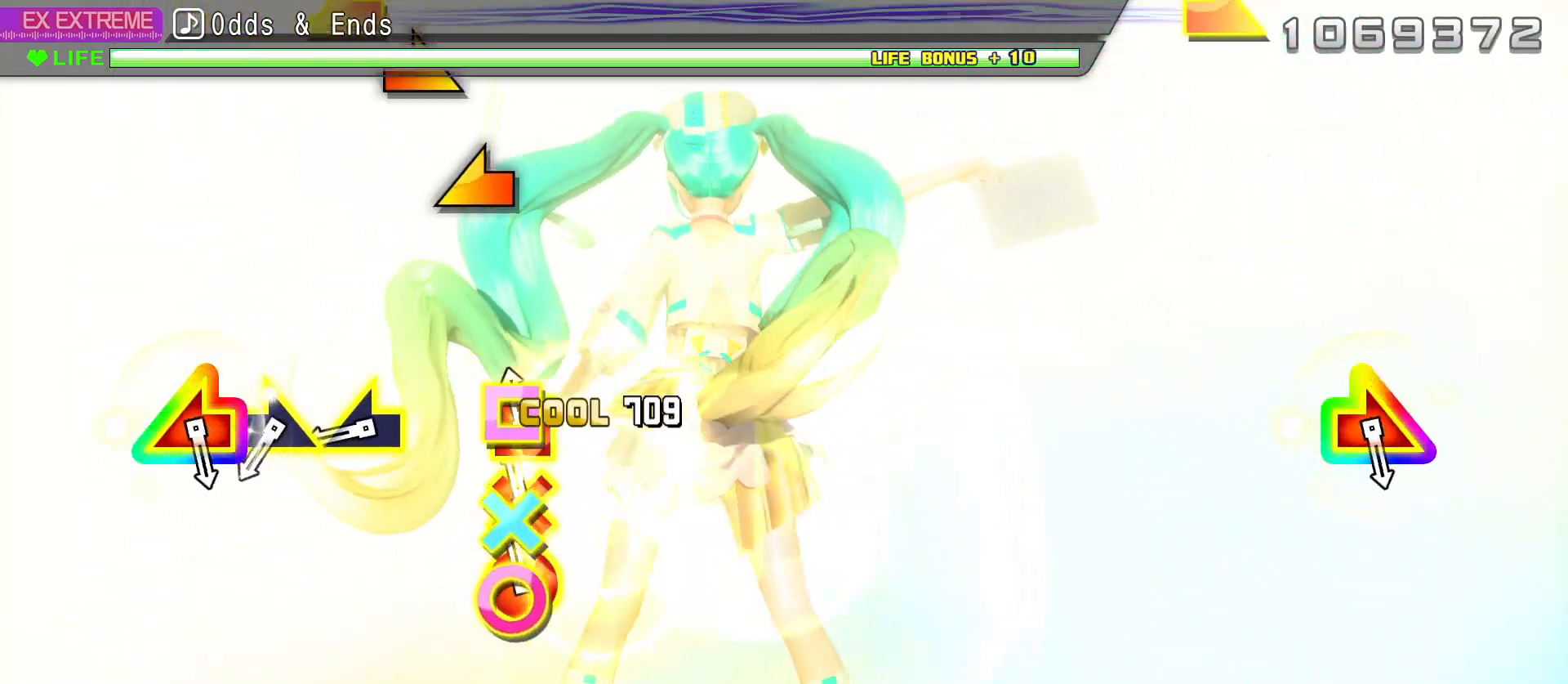
{"buttons": [], "left_stick": "center", "right_stick": "right", "events": [[33, "CIRCLE", "down"], [33, "CROSS", "down"], [50, "DPAD_LEFT", "down"], [133, "CROSS", "up"], [150, "CIRCLE", "up"], [150, "DPAD_LEFT", "up"], [333, "right_stick", "up-left"], [500, "right_stick", "right"]]}
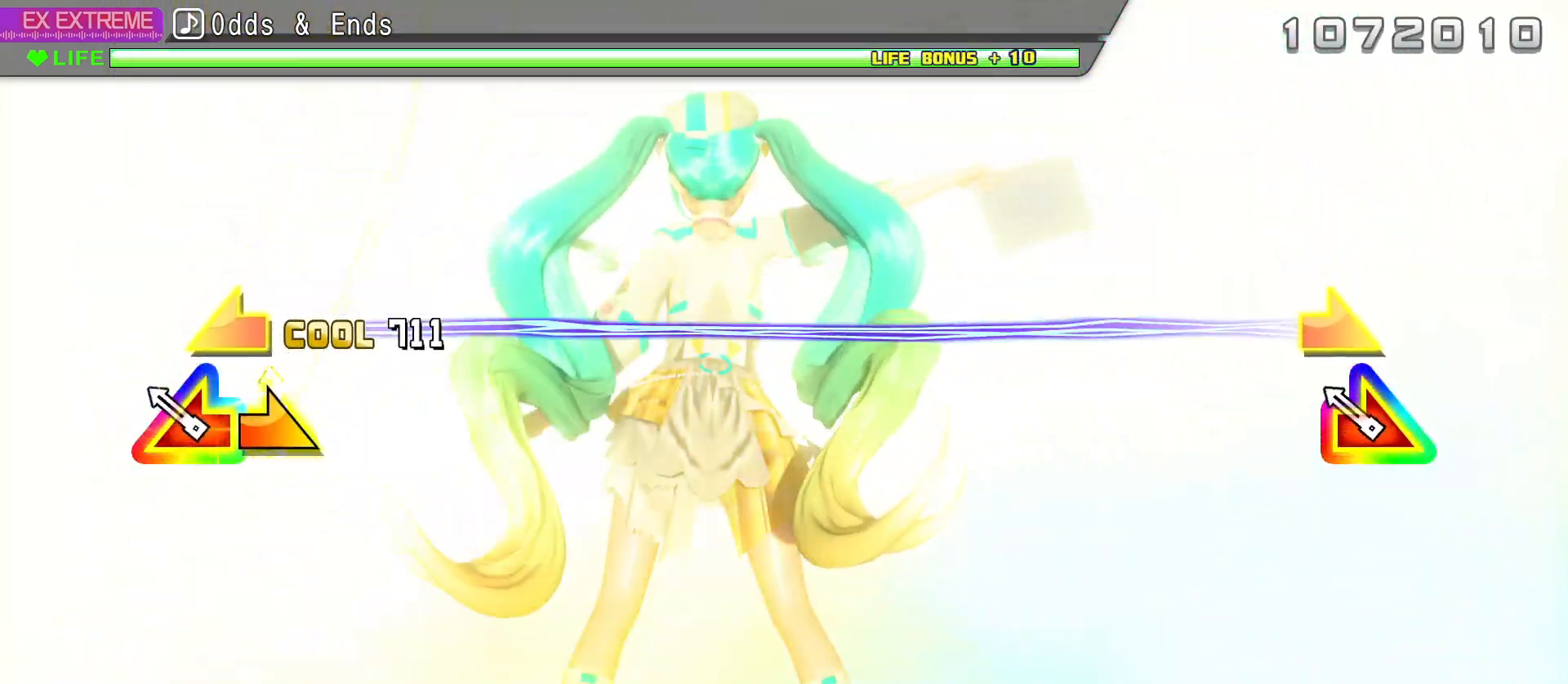
{"buttons": [], "left_stick": "center", "right_stick": "center", "events": [[83, "right_stick", "center"], [167, "left_stick", "left"], [167, "right_stick", "right"], [217, "left_stick", "center"], [233, "right_stick", "center"]]}